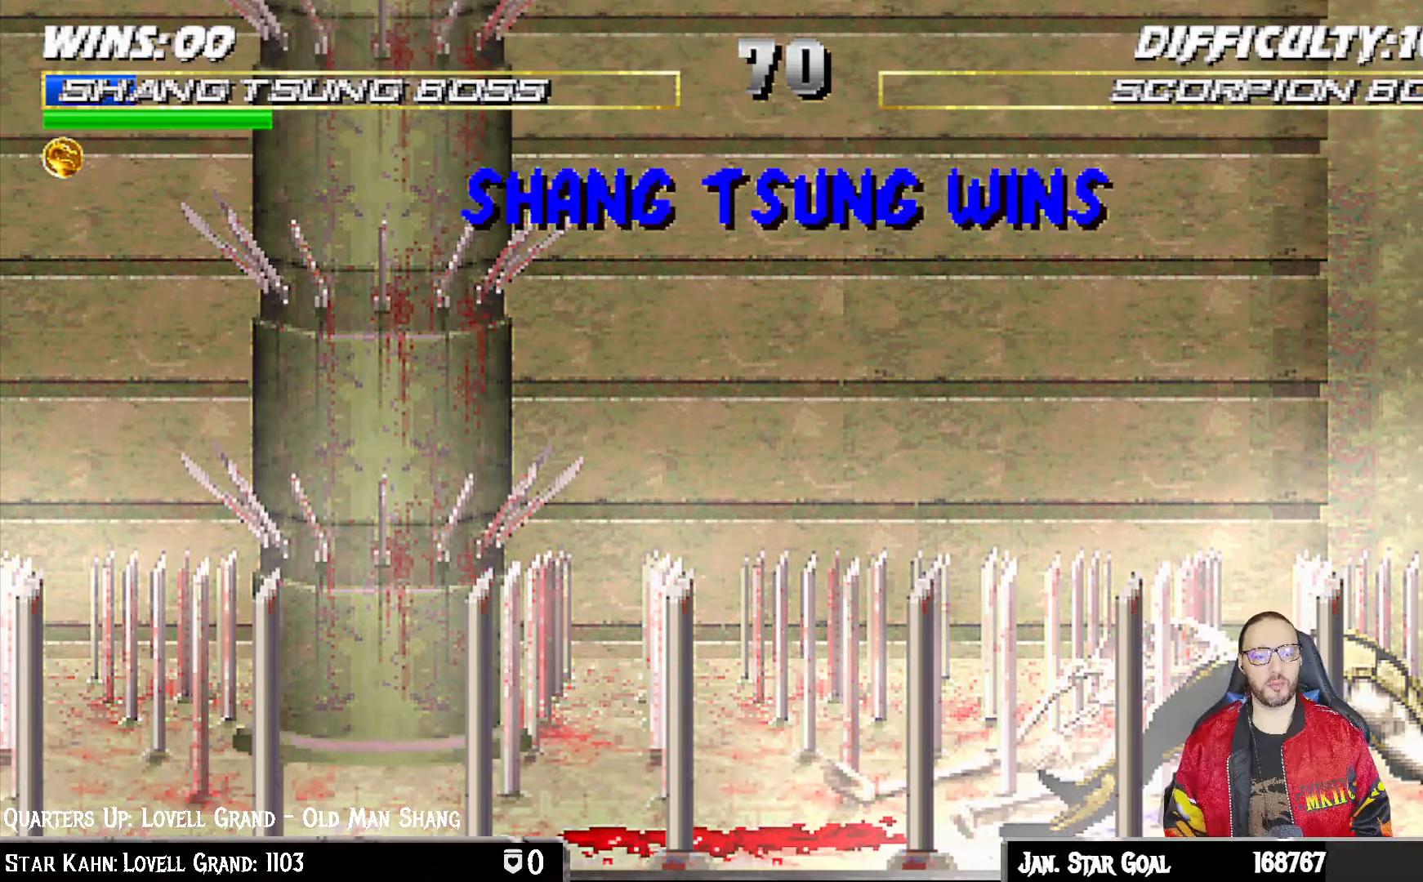
Gameplay with a controller (PlayStation layout); each line is a JSON object with the inputs held at the frame after it. "events" lists button and stick changes between this image and that frame as [ms after this image, input, new state], when the widget could be followed in between. Not read: L1.
{"buttons": [], "left_stick": "center", "right_stick": "center", "events": [[50, "CIRCLE", "down"], [200, "CIRCLE", "up"], [317, "CIRCLE", "down"], [450, "CIRCLE", "up"]]}
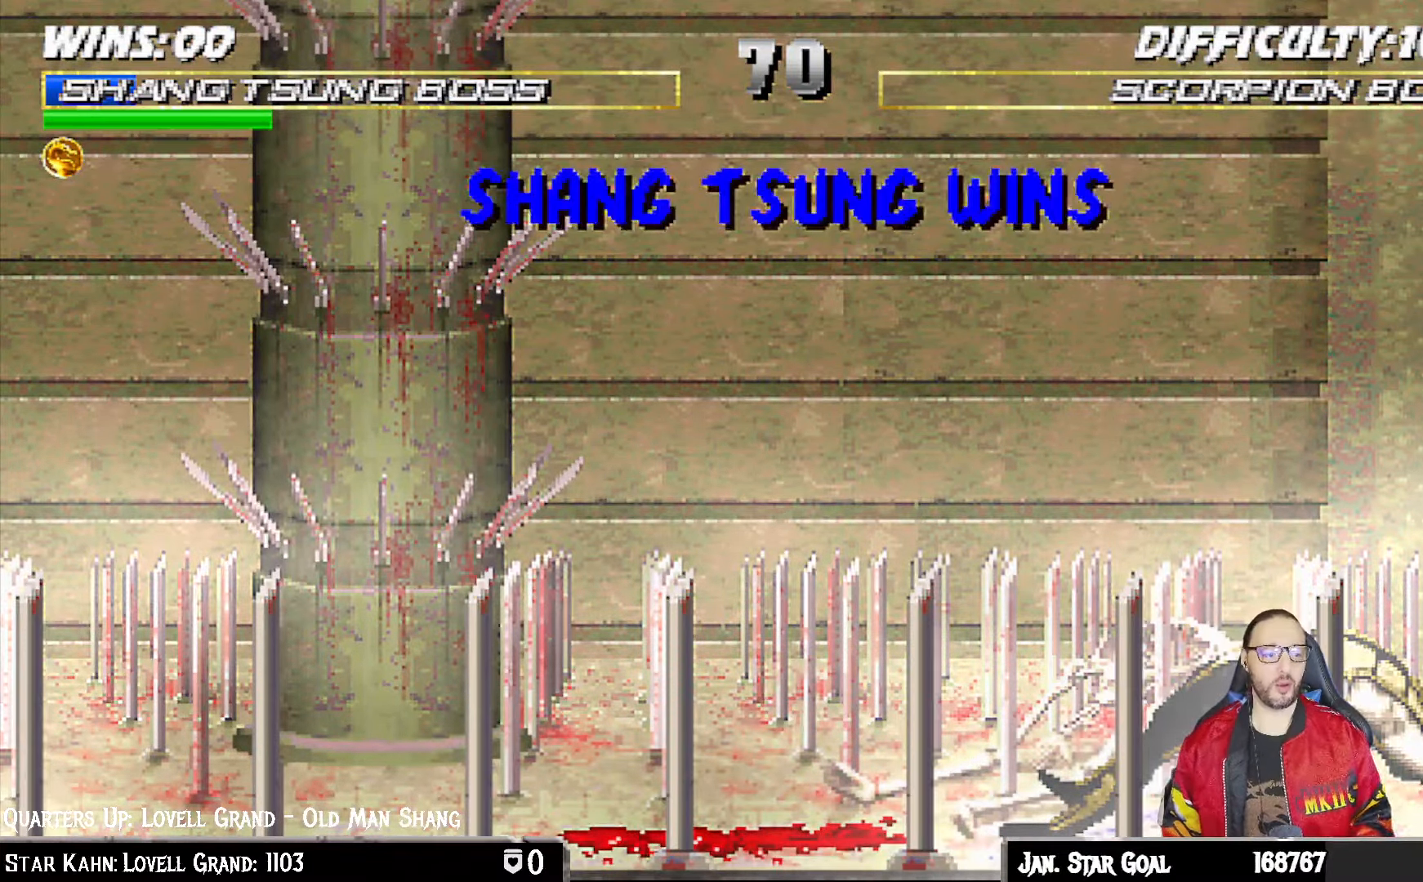
{"buttons": [], "left_stick": "center", "right_stick": "center", "events": [[67, "CROSS", "down"], [200, "CROSS", "up"]]}
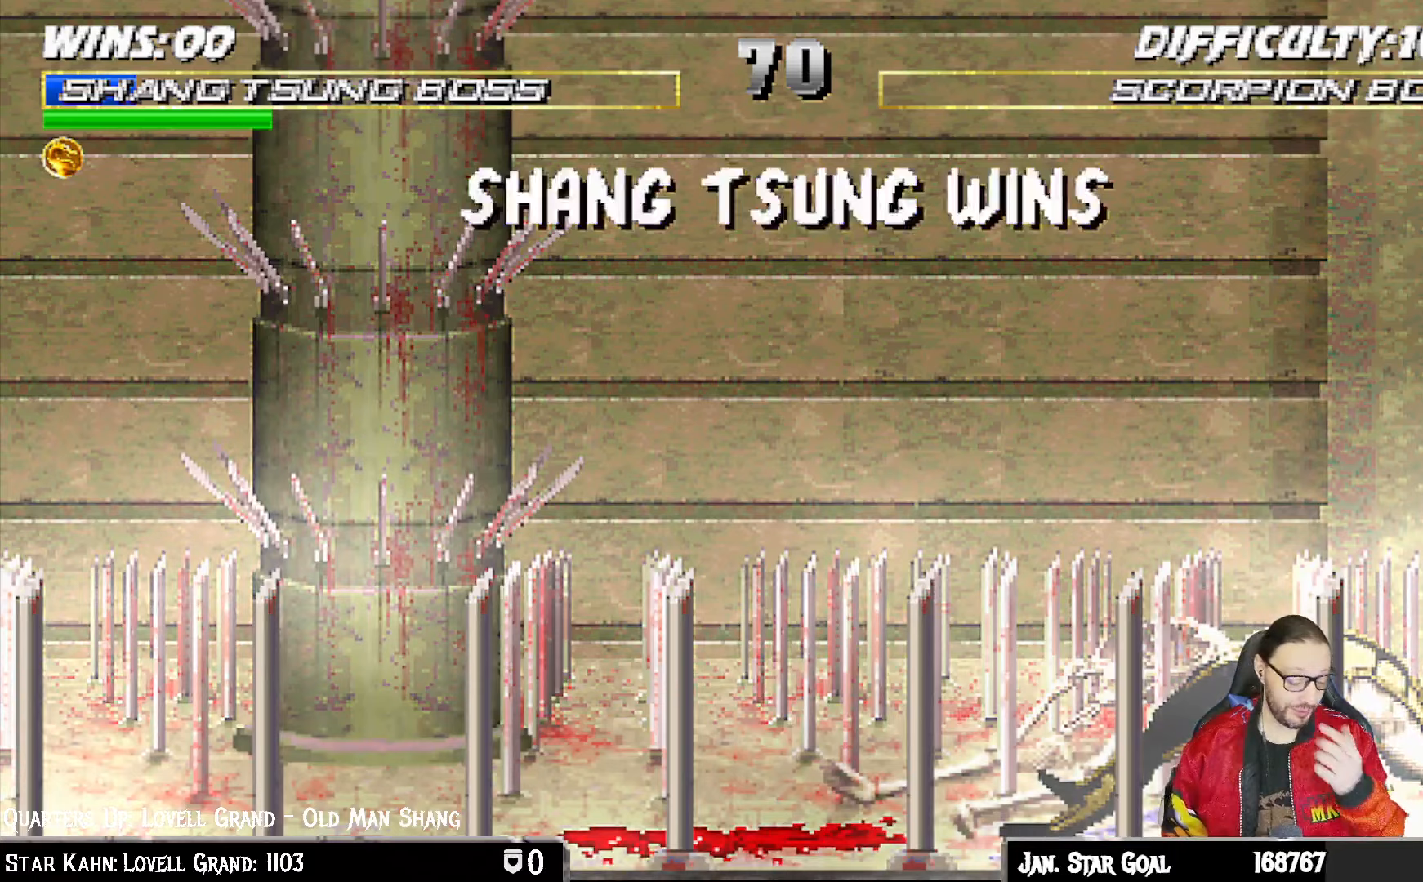
{"buttons": [], "left_stick": "center", "right_stick": "center", "events": [[217, "CROSS", "down"], [333, "CROSS", "up"]]}
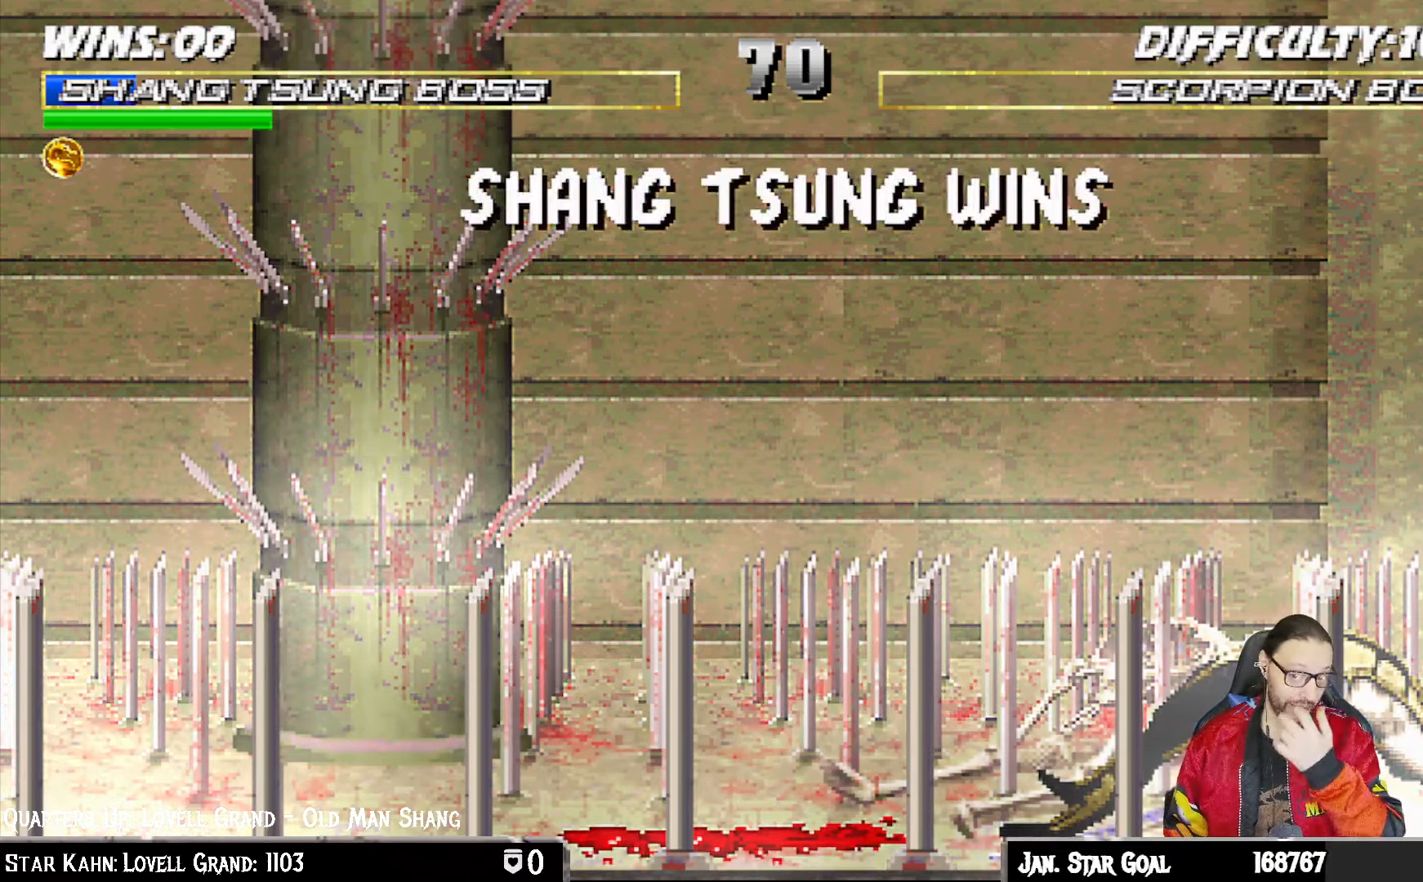
{"buttons": ["CROSS"], "left_stick": "center", "right_stick": "center", "events": [[33, "CROSS", "down"], [150, "CROSS", "up"], [400, "CROSS", "down"]]}
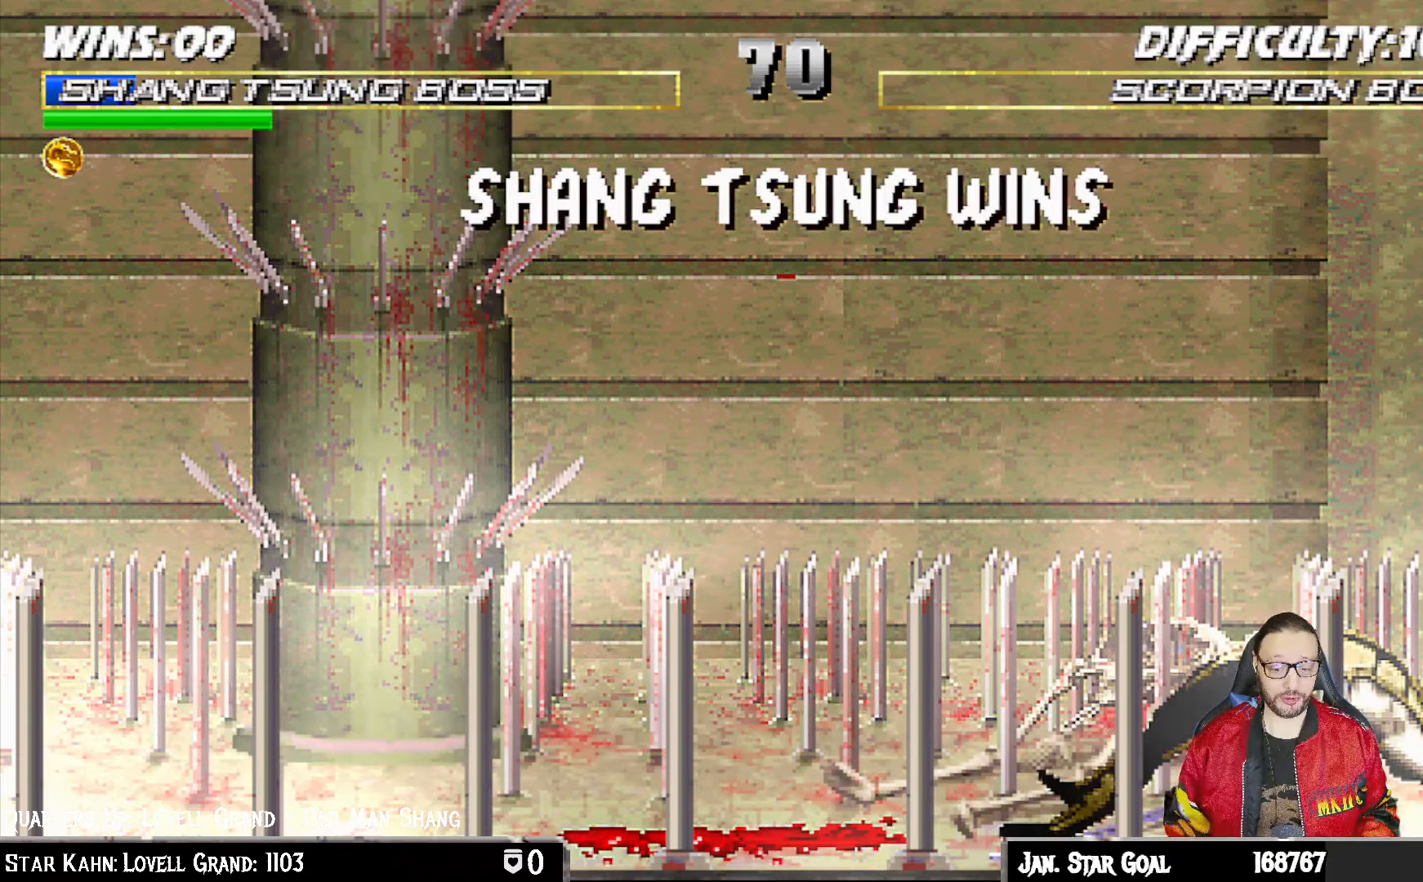
{"buttons": [], "left_stick": "center", "right_stick": "center", "events": [[33, "CROSS", "up"], [167, "CROSS", "down"], [200, "CROSS", "up"]]}
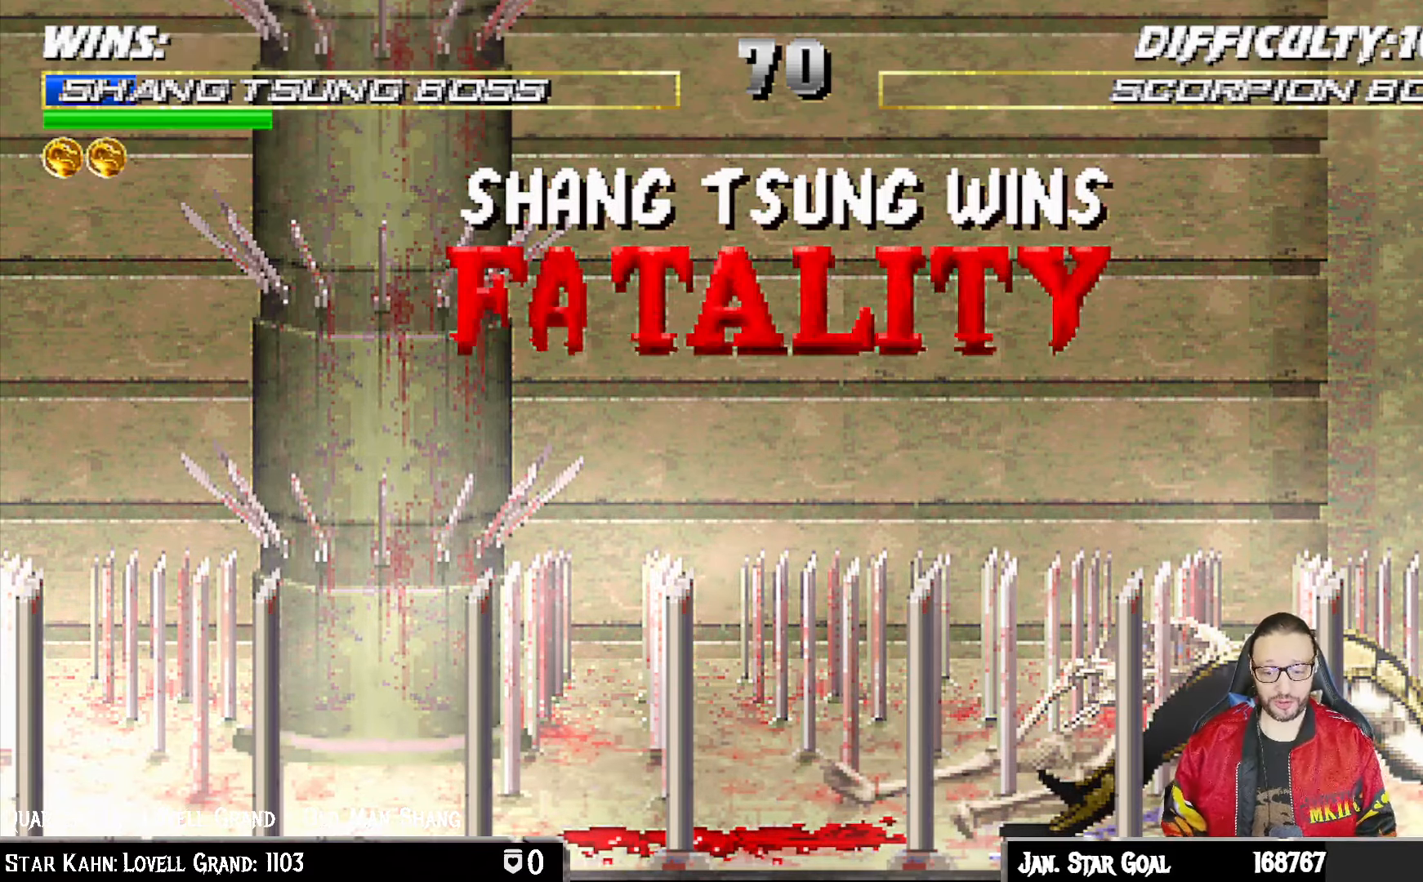
{"buttons": ["CROSS", "R1"], "left_stick": "center", "right_stick": "center", "events": [[67, "CROSS", "down"], [183, "CROSS", "up"], [450, "CROSS", "down"], [483, "R1", "down"]]}
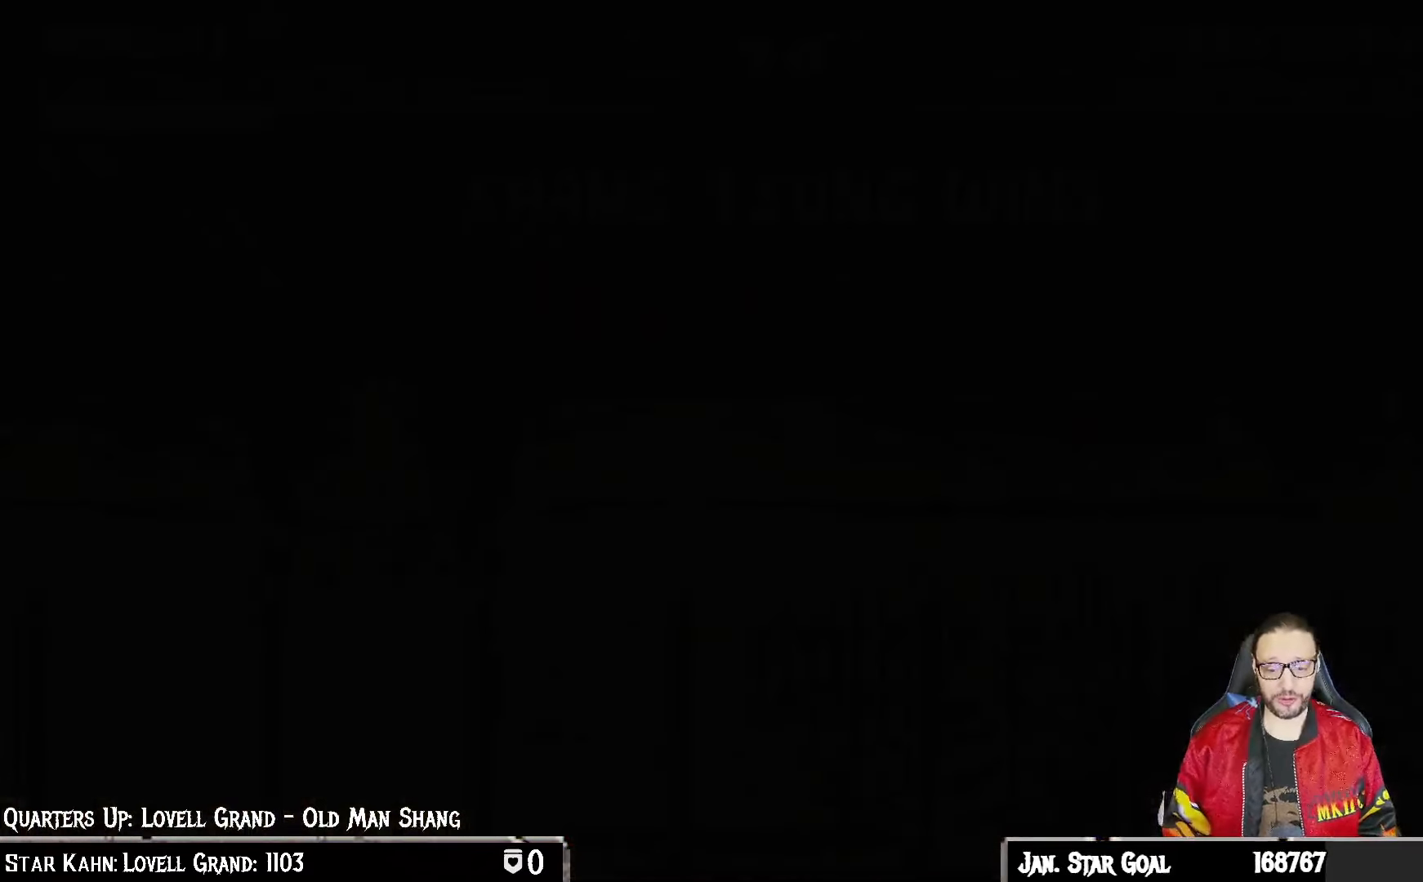
{"buttons": [], "left_stick": "center", "right_stick": "center", "events": [[33, "CROSS", "up"], [33, "R2", "down"], [133, "R1", "up"], [133, "R2", "up"]]}
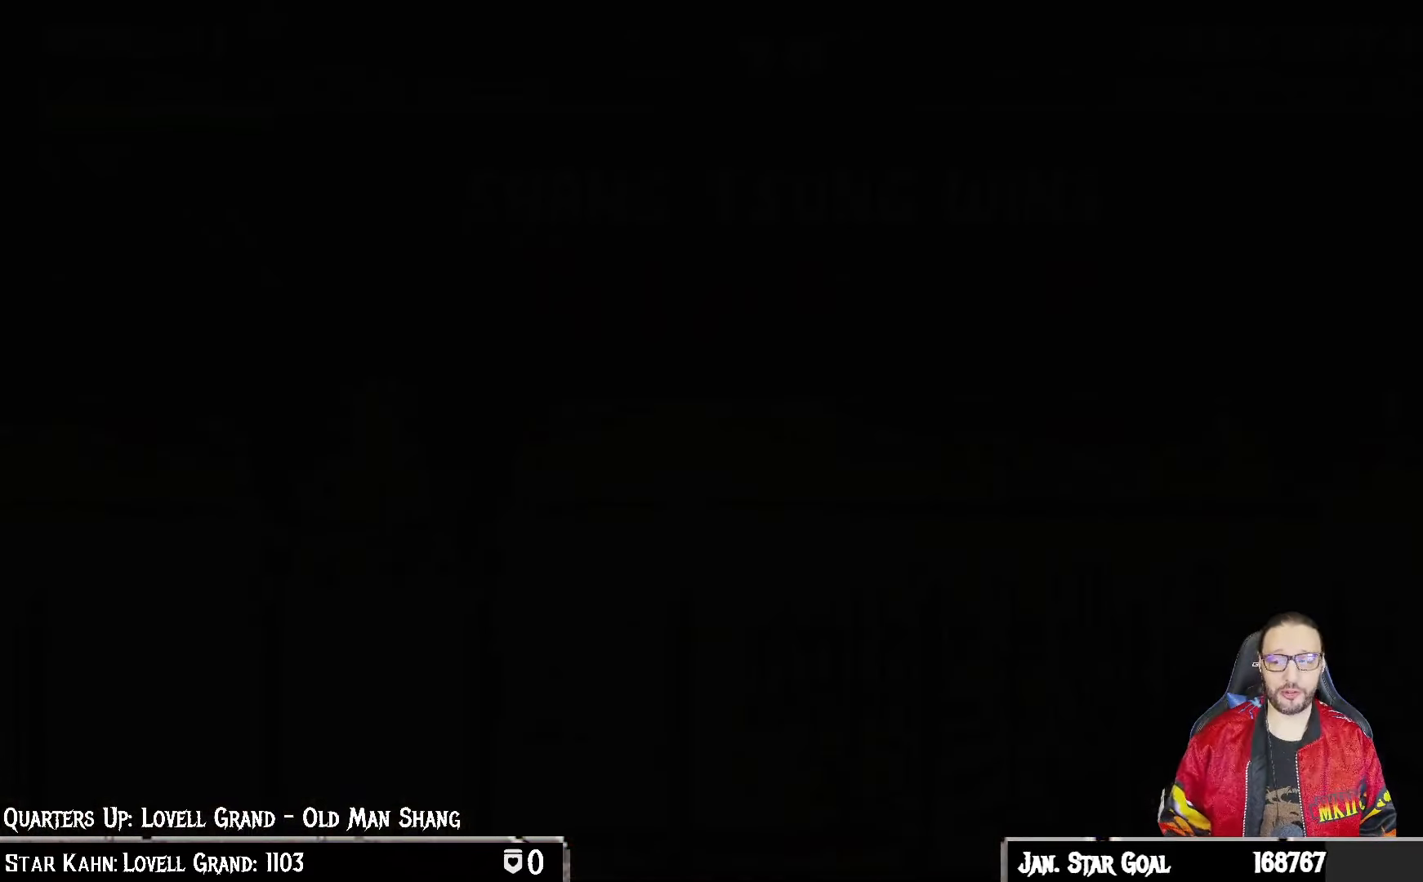
{"buttons": ["CROSS"], "left_stick": "center", "right_stick": "center", "events": [[467, "CROSS", "down"]]}
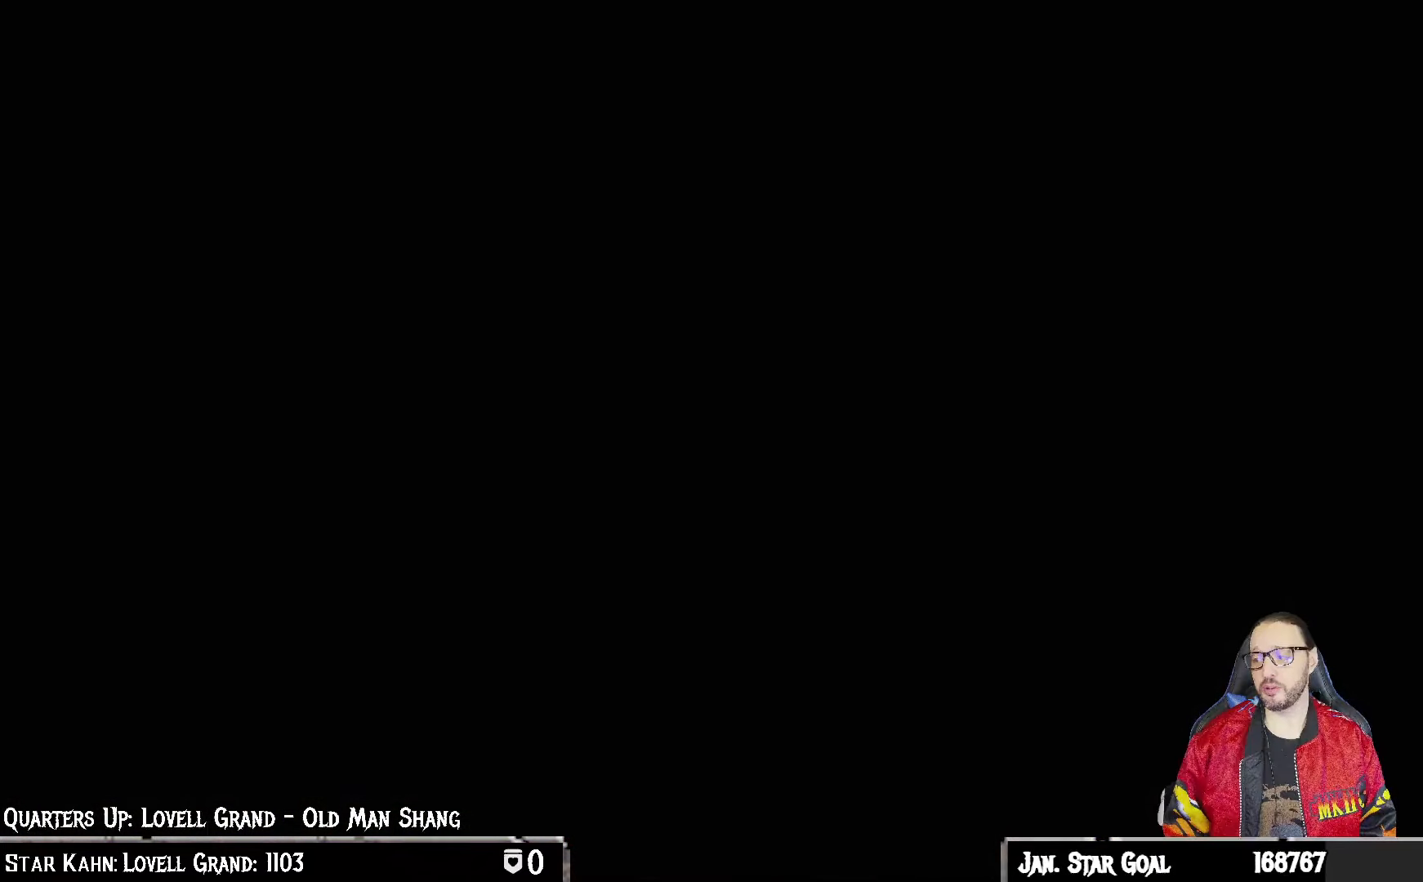
{"buttons": [], "left_stick": "center", "right_stick": "center", "events": [[83, "CROSS", "up"], [267, "CROSS", "down"], [350, "CROSS", "up"]]}
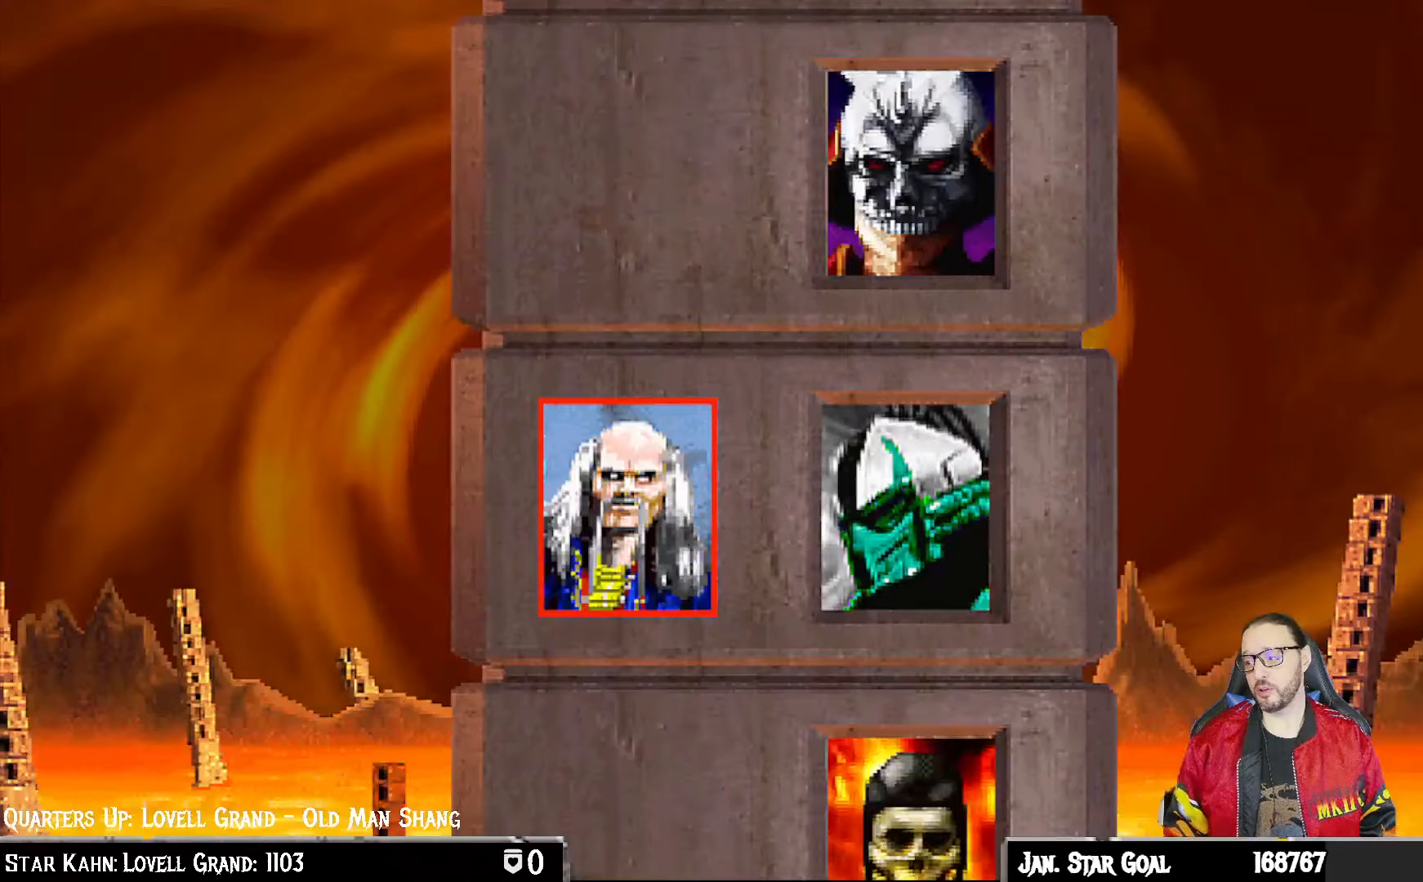
{"buttons": [], "left_stick": "center", "right_stick": "center", "events": [[167, "CROSS", "down"], [233, "CROSS", "up"], [433, "CROSS", "down"], [500, "CROSS", "up"]]}
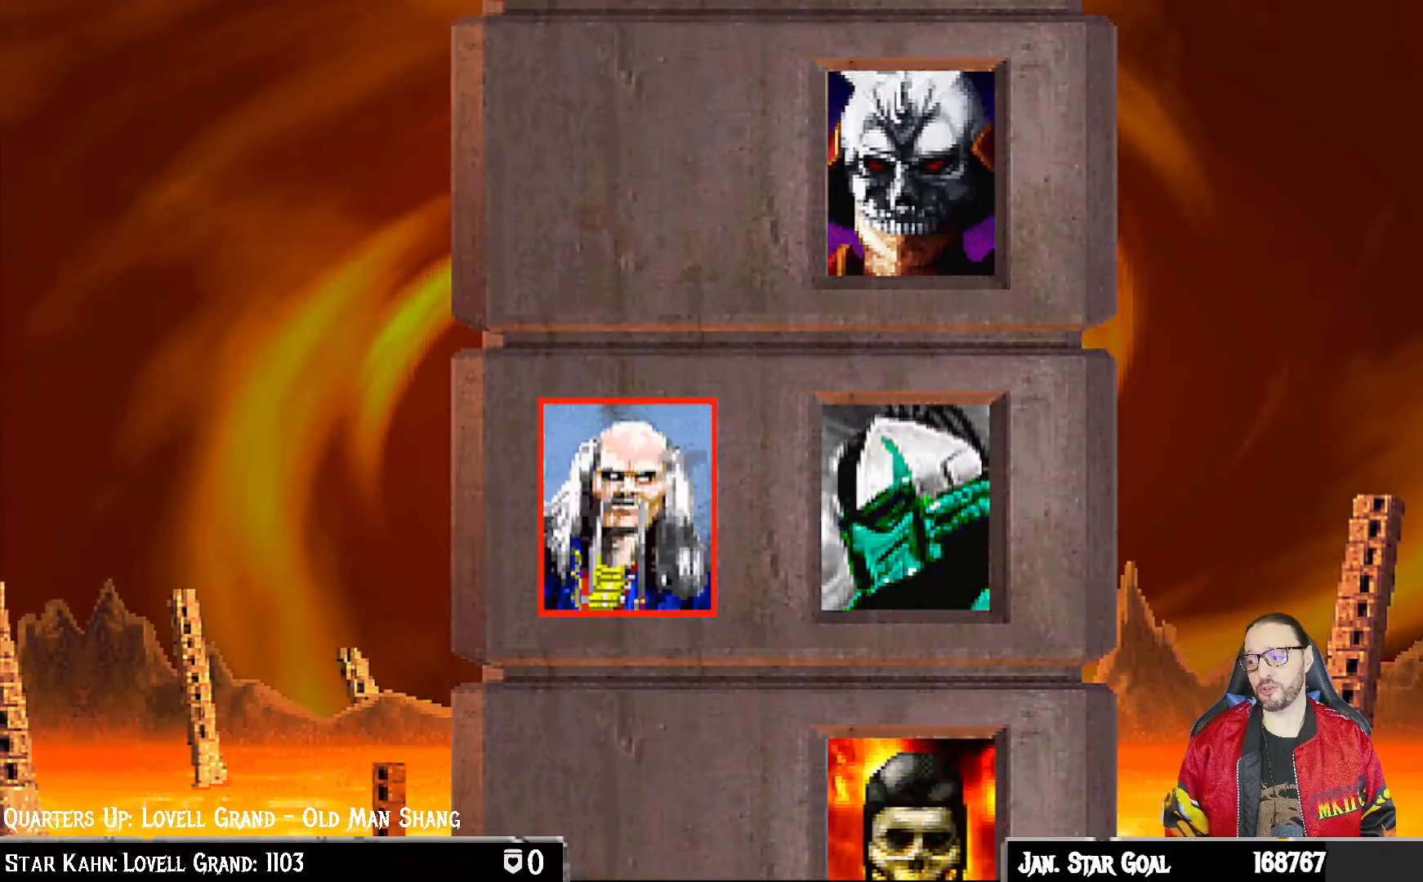
{"buttons": ["R1"], "left_stick": "center", "right_stick": "center", "events": [[183, "CROSS", "down"], [267, "CROSS", "up"], [400, "R1", "down"]]}
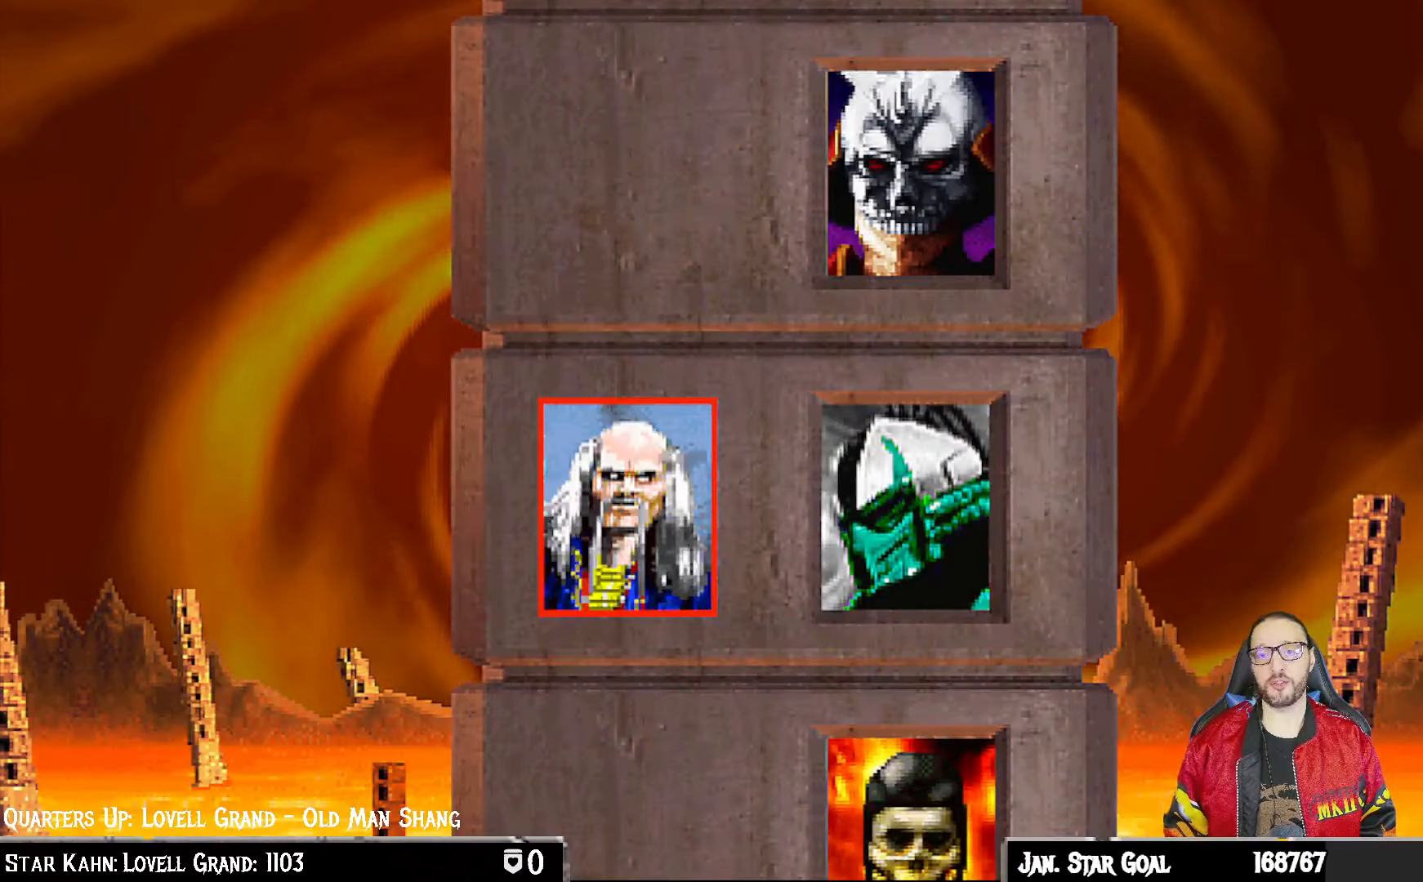
{"buttons": ["CROSS"], "left_stick": "center", "right_stick": "center", "events": [[17, "R1", "up"], [167, "R1", "down"], [283, "R1", "up"], [433, "CROSS", "down"]]}
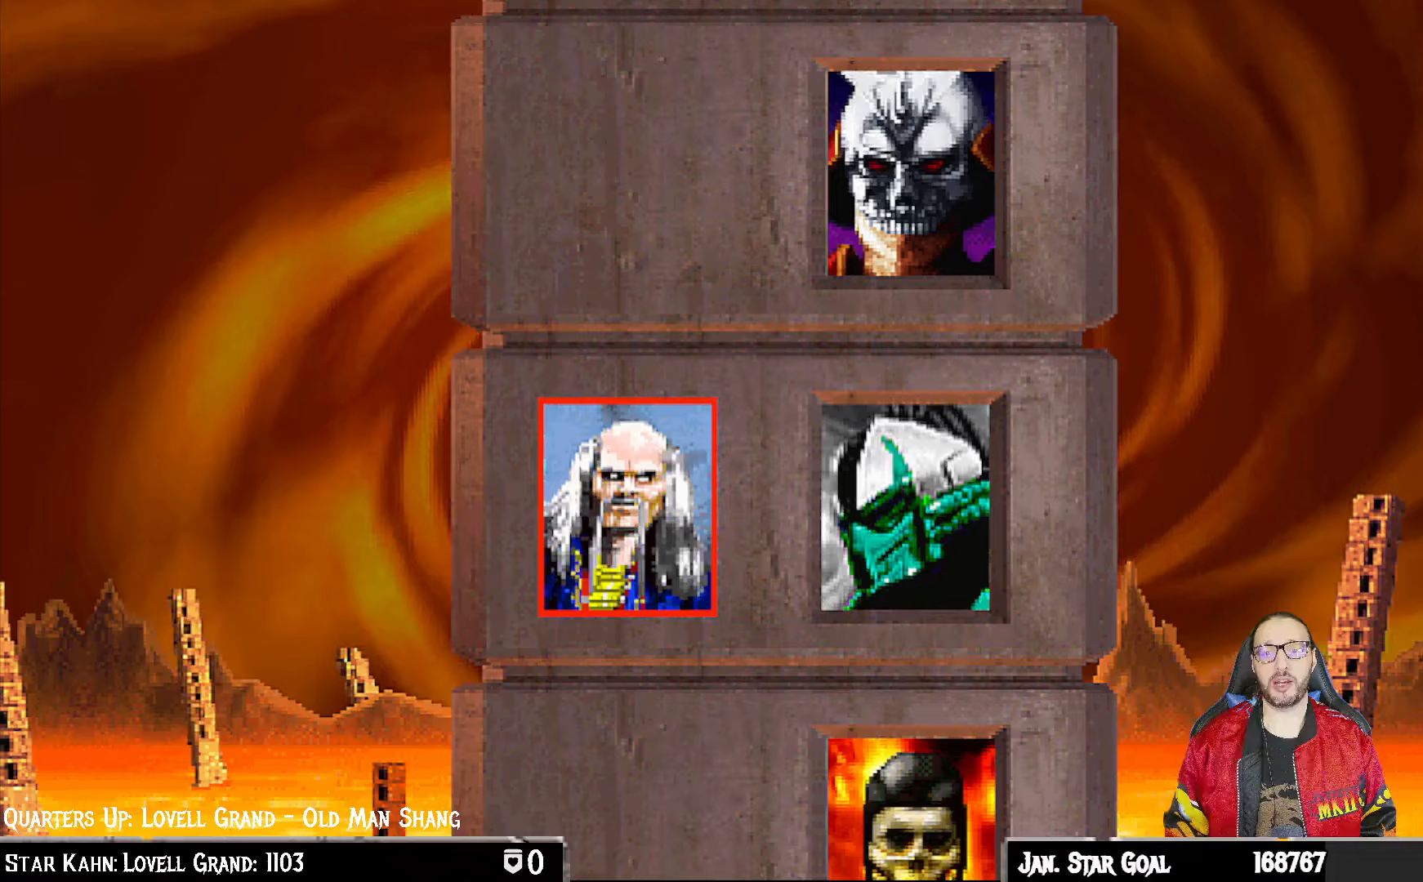
{"buttons": ["CROSS", "CIRCLE", "SQUARE", "TRIANGLE", "R1"], "left_stick": "center", "right_stick": "center", "events": [[17, "R1", "down"], [33, "CIRCLE", "down"], [217, "CROSS", "up"], [250, "CIRCLE", "up"], [250, "R1", "up"], [367, "CROSS", "down"], [400, "R1", "down"], [417, "SQUARE", "down"], [433, "CIRCLE", "down"], [483, "TRIANGLE", "down"]]}
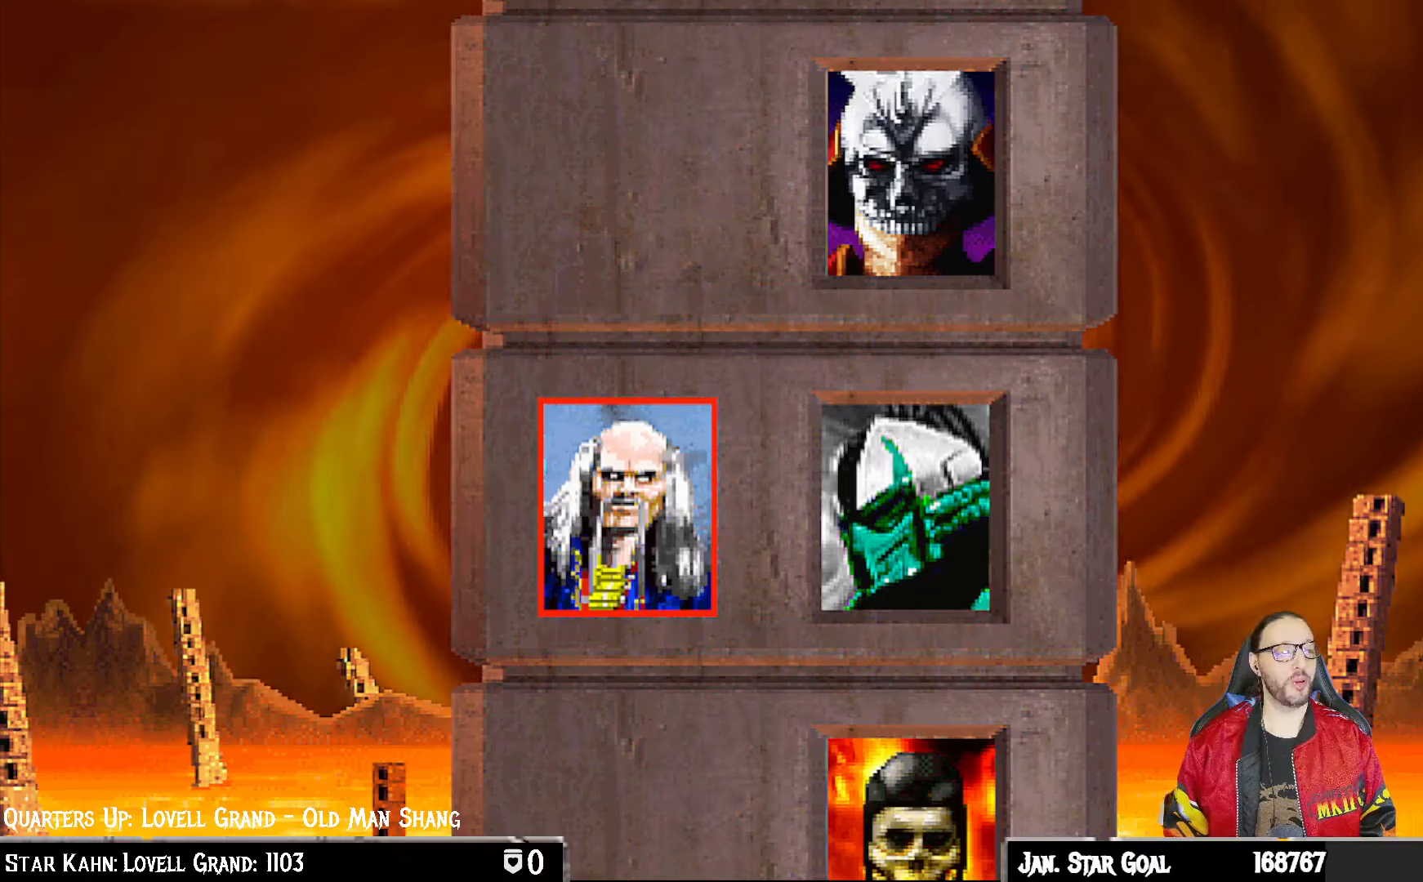
{"buttons": [], "left_stick": "center", "right_stick": "center", "events": [[33, "SQUARE", "up"], [33, "TRIANGLE", "up"], [100, "CIRCLE", "up"], [100, "CROSS", "up"], [117, "R1", "up"], [267, "CROSS", "down"], [383, "CROSS", "up"]]}
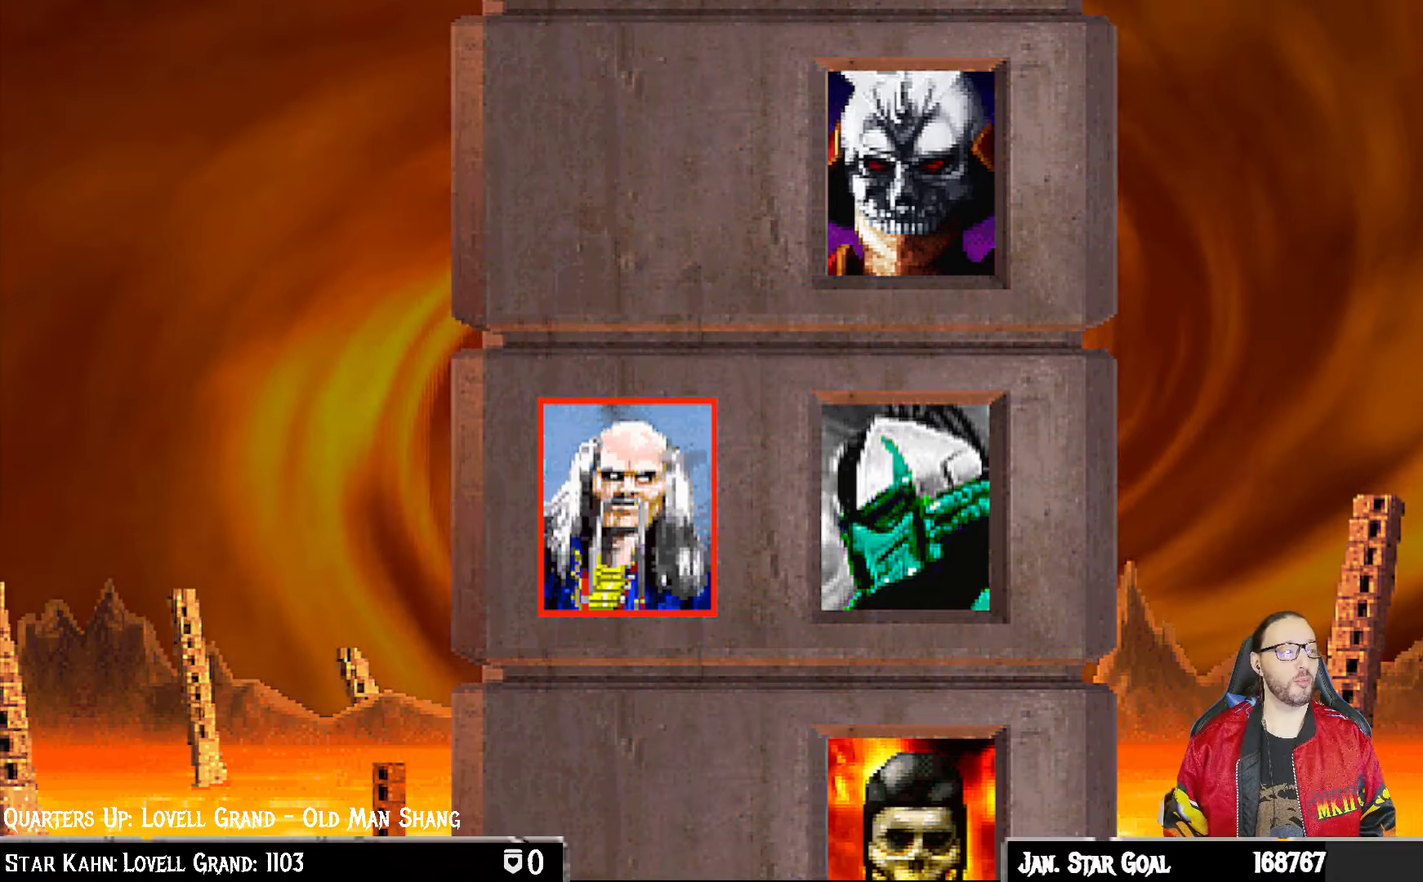
{"buttons": [], "left_stick": "center", "right_stick": "center", "events": [[83, "CROSS", "down"], [167, "CROSS", "up"], [333, "CROSS", "down"], [417, "CROSS", "up"]]}